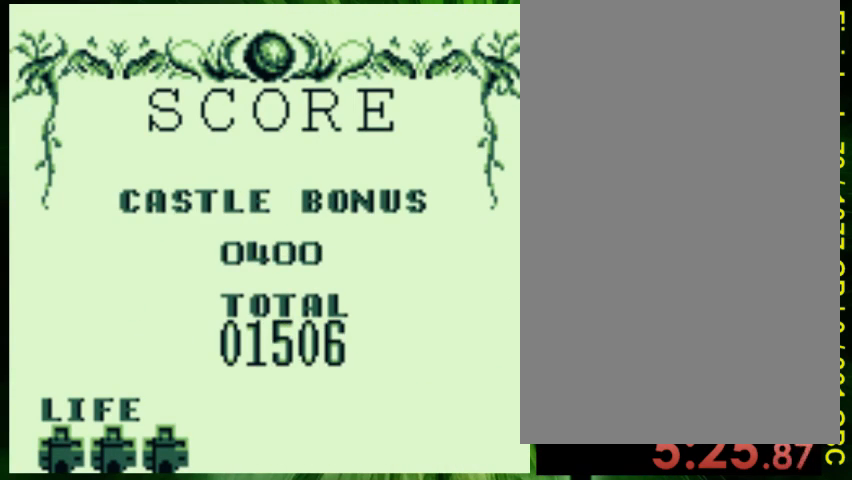
Gameplay with a controller (Nintendo layout); each line is a JSON object with the inputs held at the frame after it. "events" lists button and stick changes between this image and that frame as [ms after this image, input, new state], when the widget could be followed in between. Not read: DPAD_LEFT L3 R3 START.
{"buttons": ["A"], "events": []}
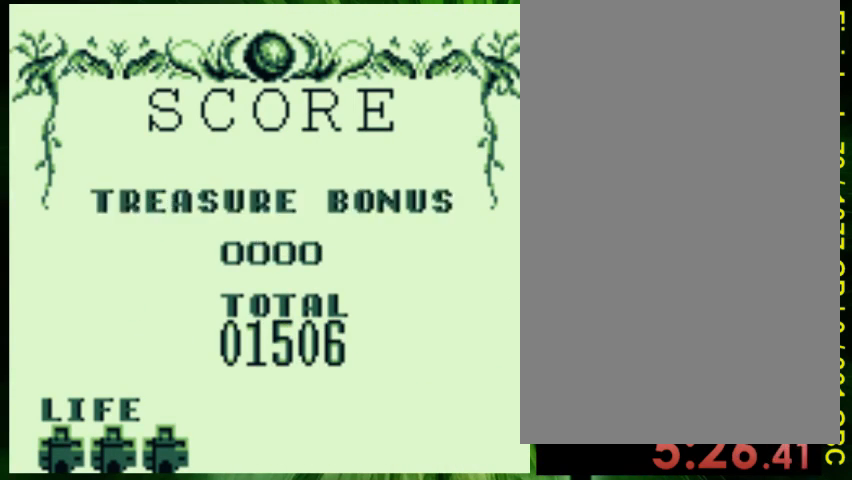
{"buttons": [], "events": [[400, "A", "up"]]}
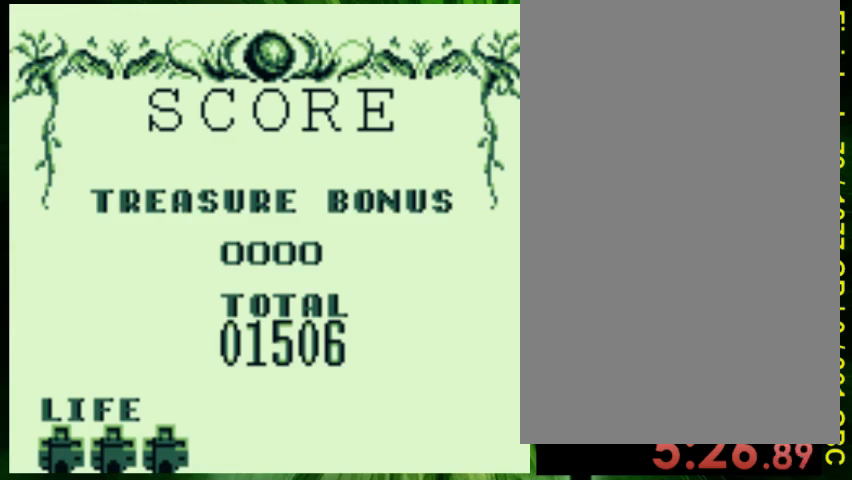
{"buttons": [], "events": [[200, "A", "down"], [333, "A", "up"]]}
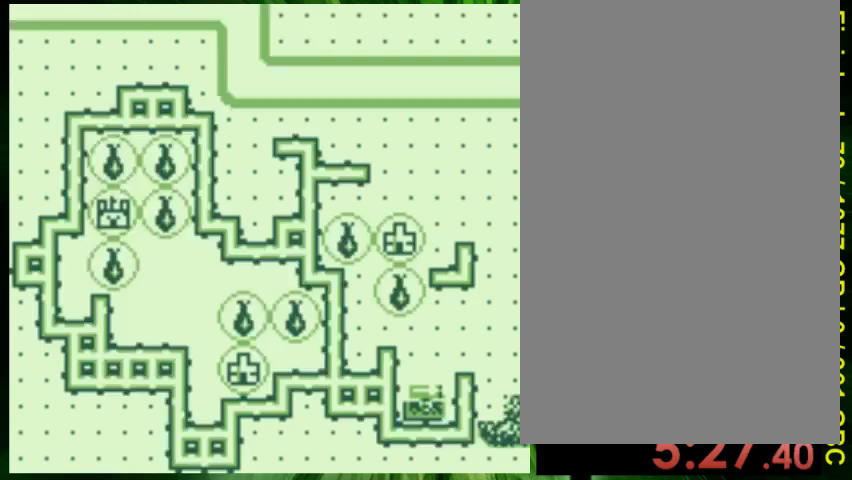
{"buttons": ["DPAD_UP"], "events": [[133, "DPAD_UP", "down"]]}
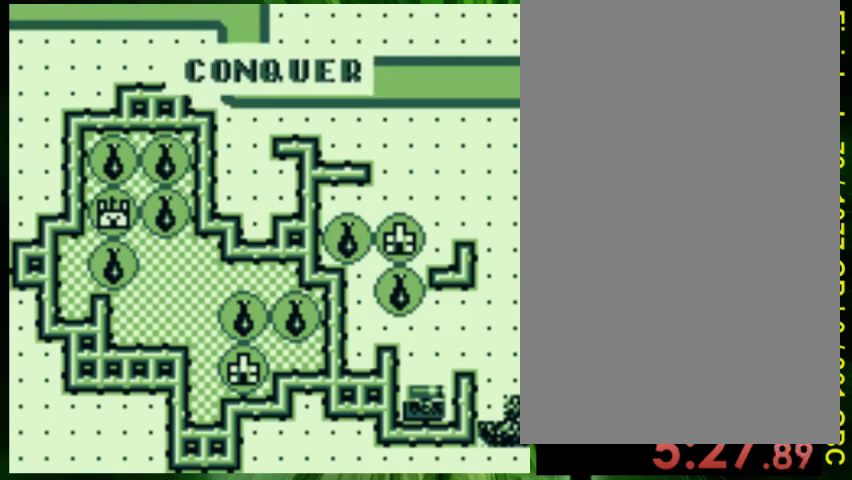
{"buttons": ["DPAD_UP"], "events": []}
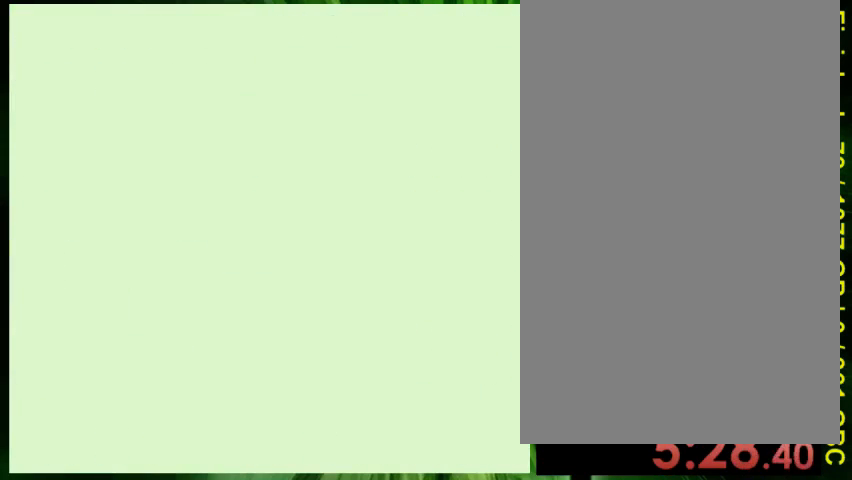
{"buttons": ["DPAD_UP"], "events": []}
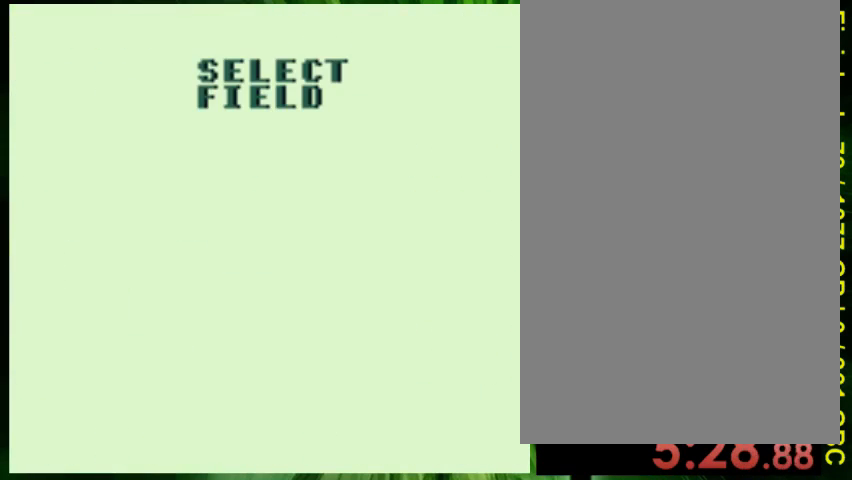
{"buttons": [], "events": [[200, "DPAD_UP", "up"]]}
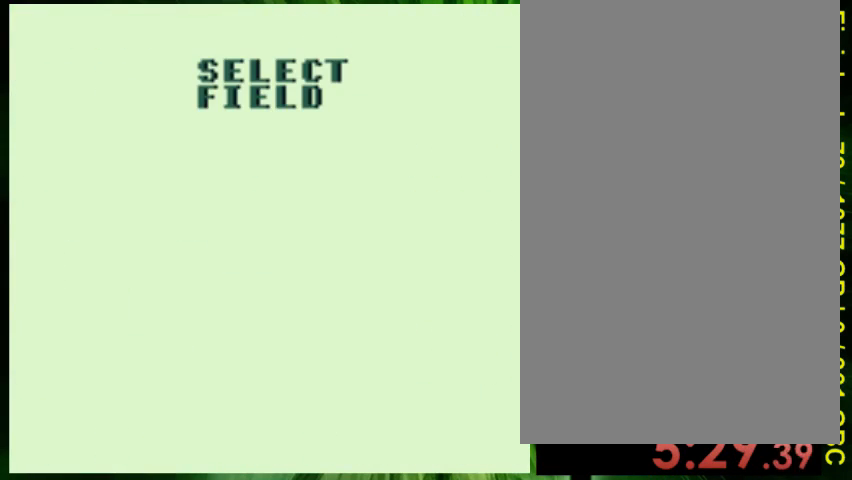
{"buttons": ["DPAD_UP"], "events": [[333, "DPAD_UP", "down"]]}
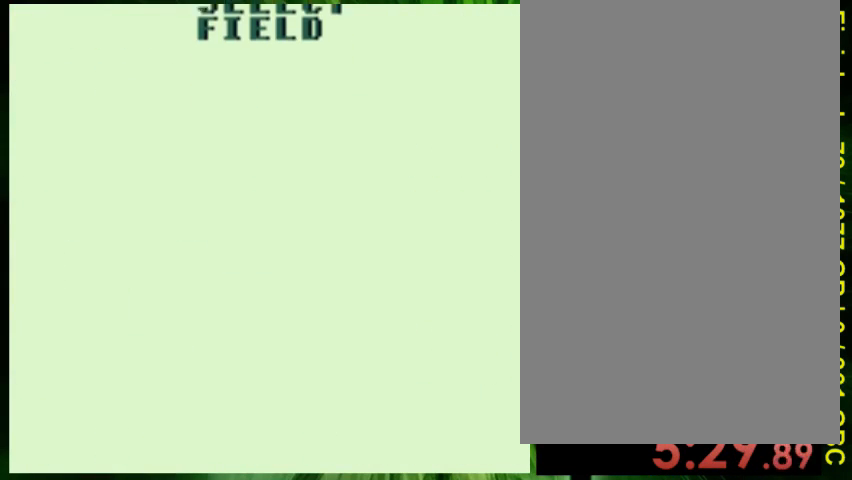
{"buttons": [], "events": [[67, "DPAD_UP", "up"]]}
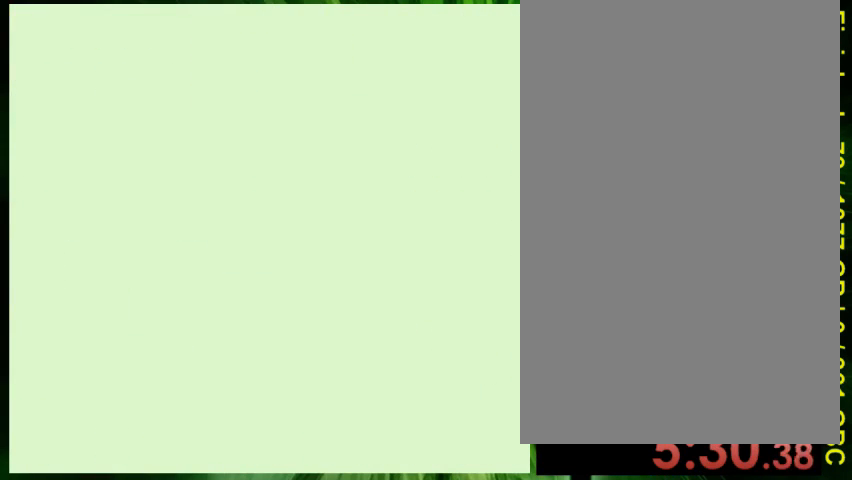
{"buttons": [], "events": []}
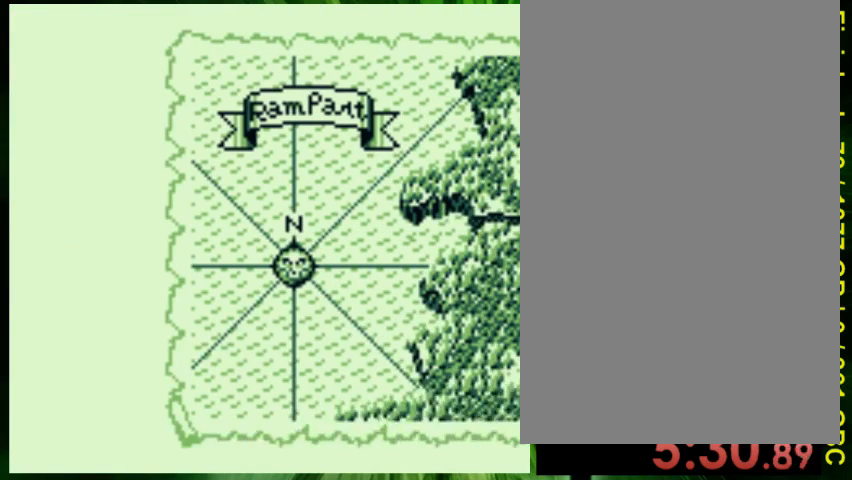
{"buttons": [], "events": []}
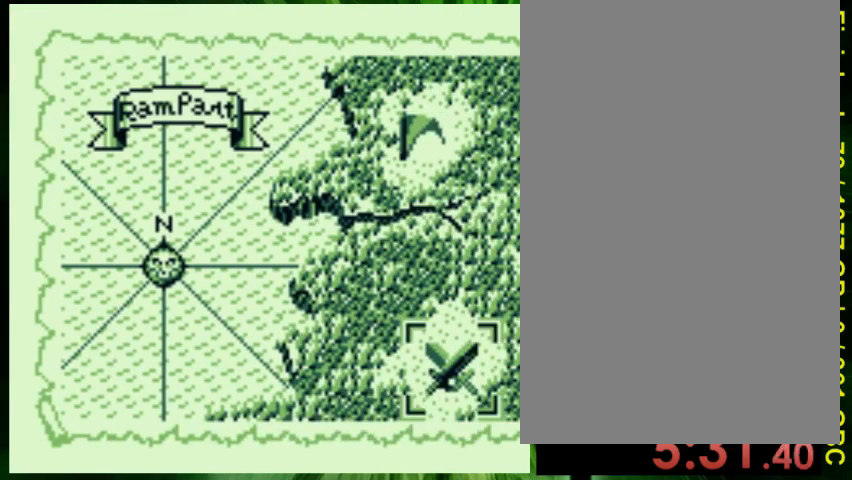
{"buttons": [], "events": []}
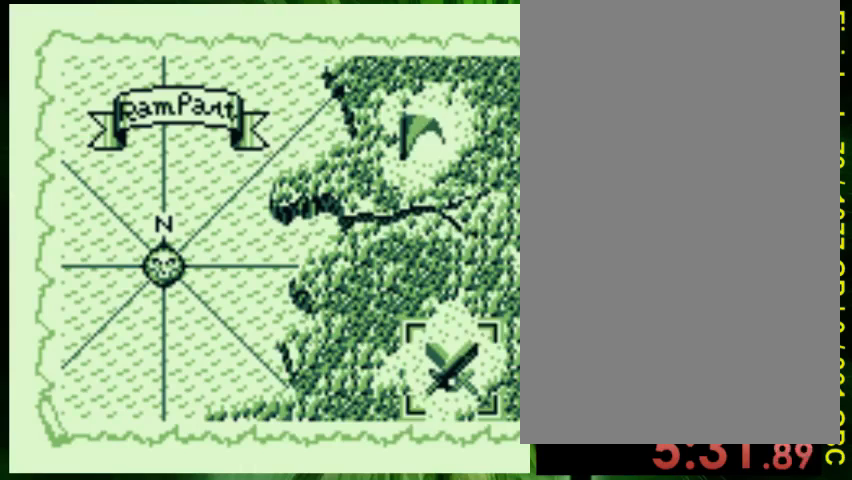
{"buttons": [], "events": []}
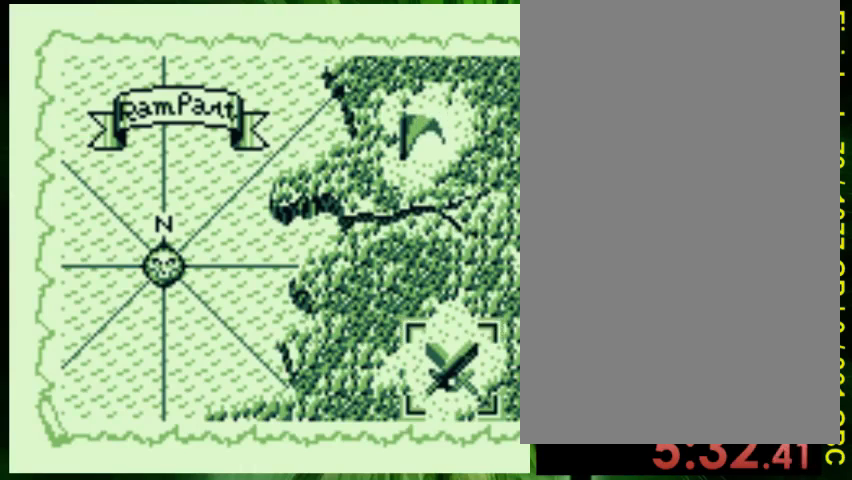
{"buttons": [], "events": []}
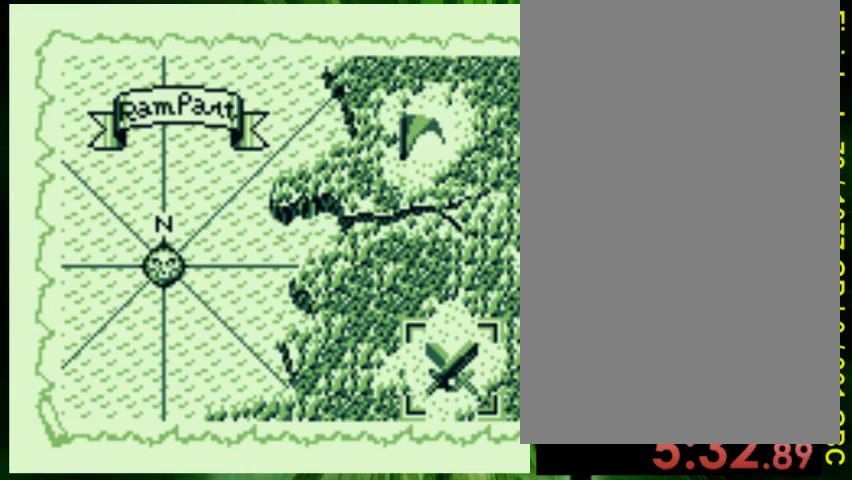
{"buttons": [], "events": []}
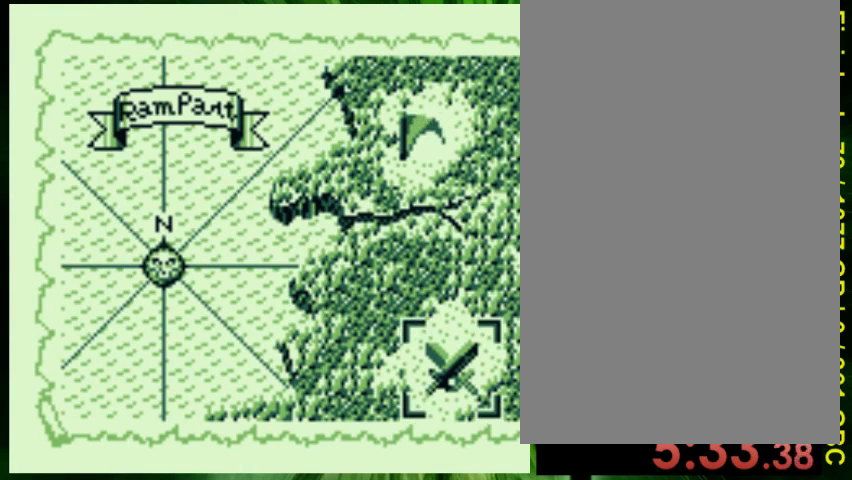
{"buttons": ["DPAD_DOWN"], "events": [[433, "DPAD_DOWN", "down"]]}
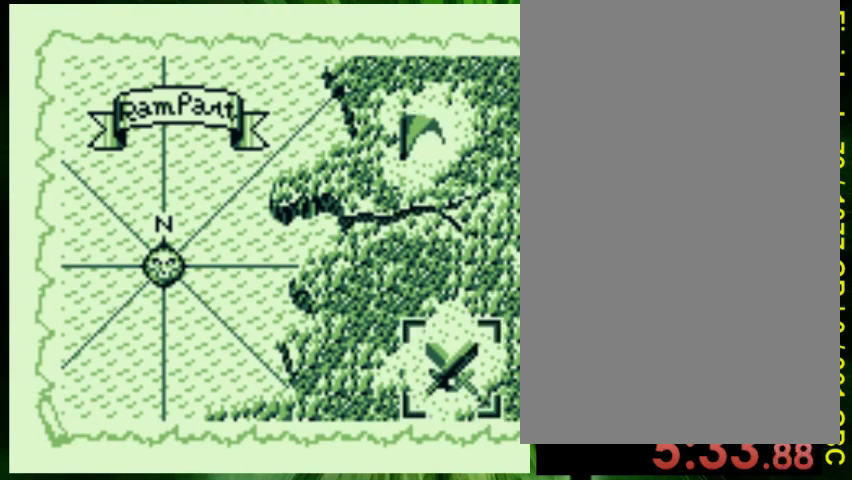
{"buttons": ["DPAD_DOWN"], "events": [[33, "DPAD_DOWN", "up"], [133, "DPAD_UP", "down"], [467, "DPAD_UP", "up"], [500, "DPAD_DOWN", "down"]]}
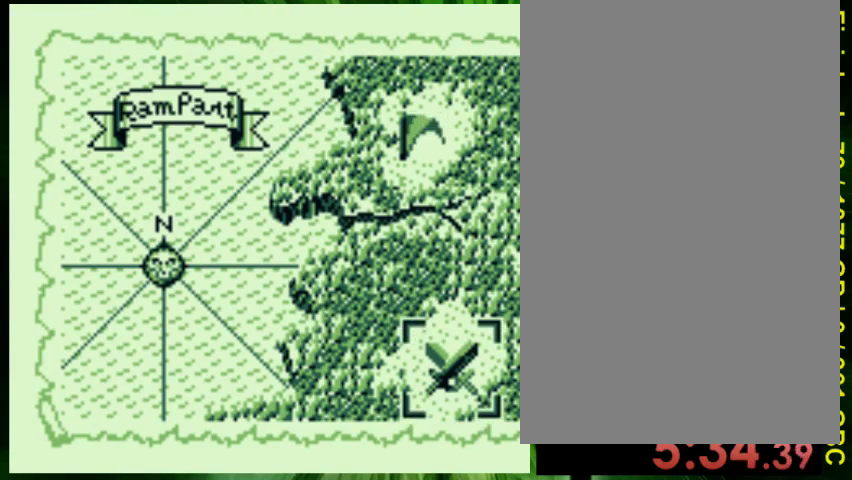
{"buttons": [], "events": [[133, "DPAD_DOWN", "up"], [367, "A", "down"], [467, "A", "up"]]}
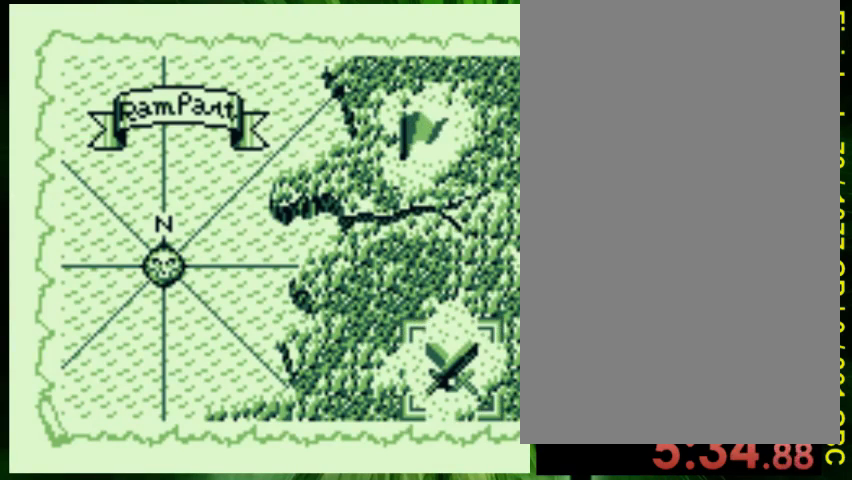
{"buttons": [], "events": []}
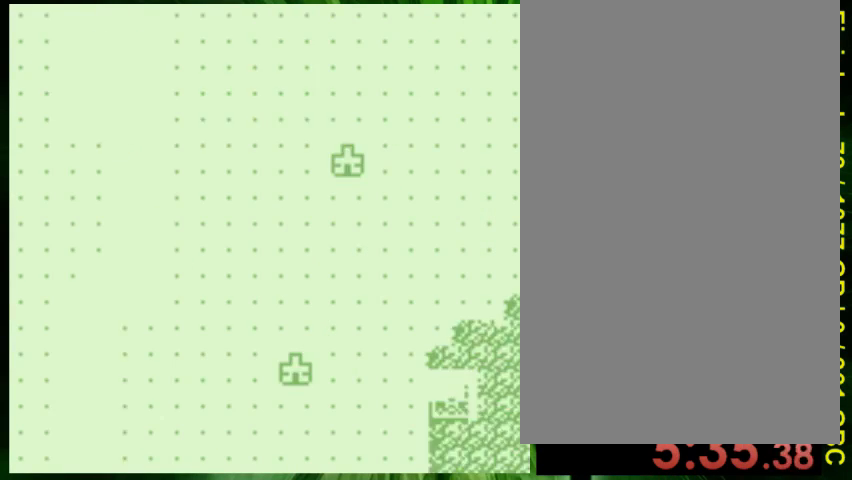
{"buttons": [], "events": []}
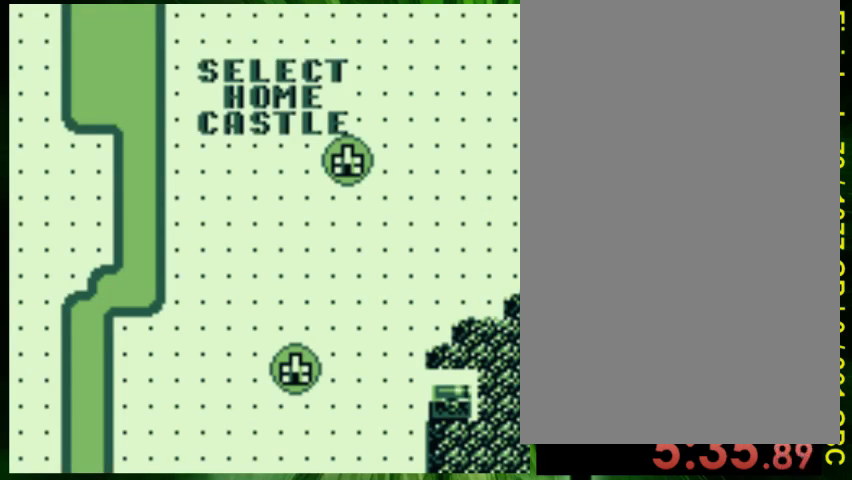
{"buttons": [], "events": []}
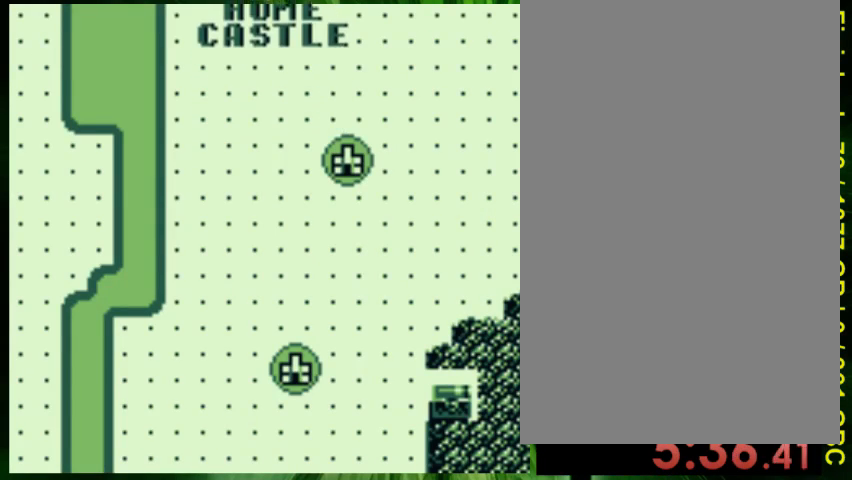
{"buttons": ["DPAD_DOWN"], "events": [[100, "DPAD_UP", "down"], [233, "DPAD_UP", "up"], [400, "DPAD_DOWN", "down"]]}
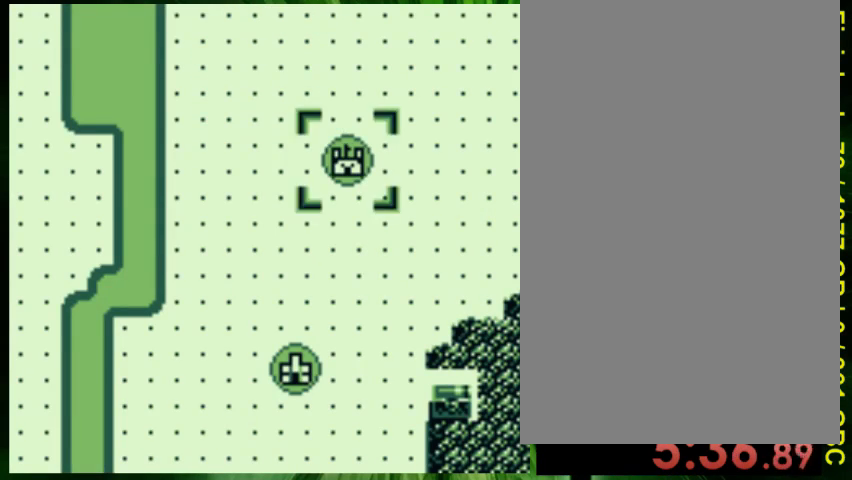
{"buttons": [], "events": [[67, "DPAD_DOWN", "up"]]}
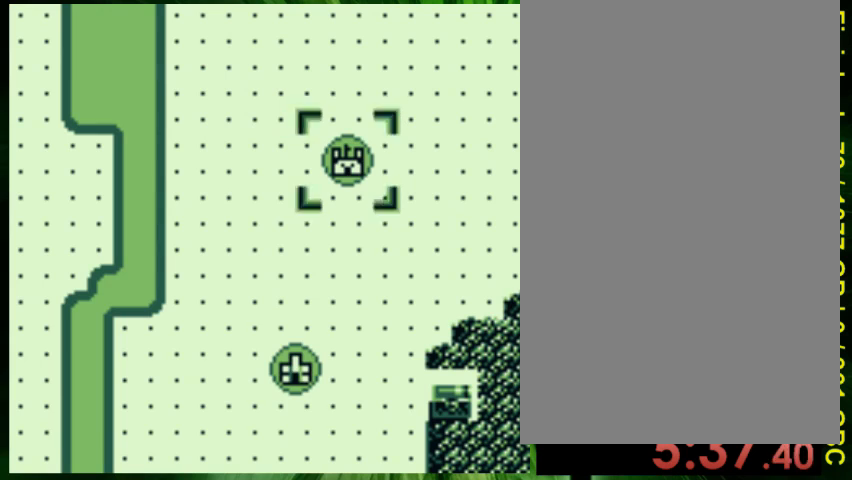
{"buttons": [], "events": [[33, "DPAD_DOWN", "down"], [167, "DPAD_DOWN", "up"]]}
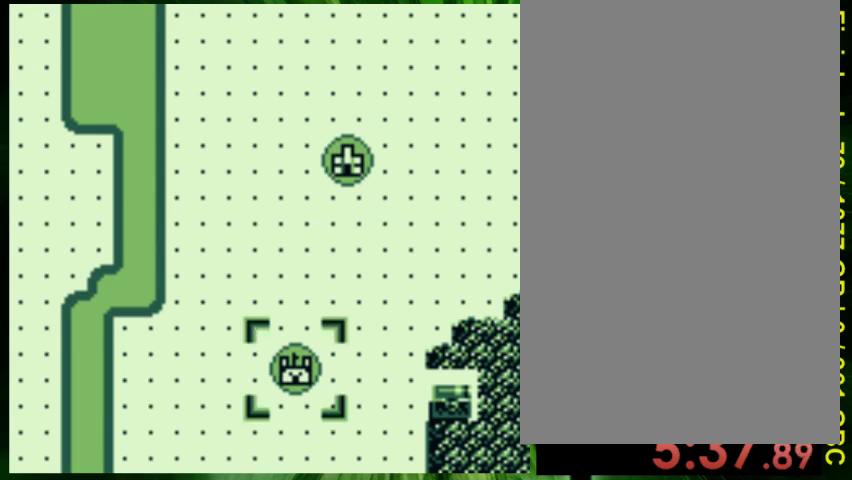
{"buttons": [], "events": []}
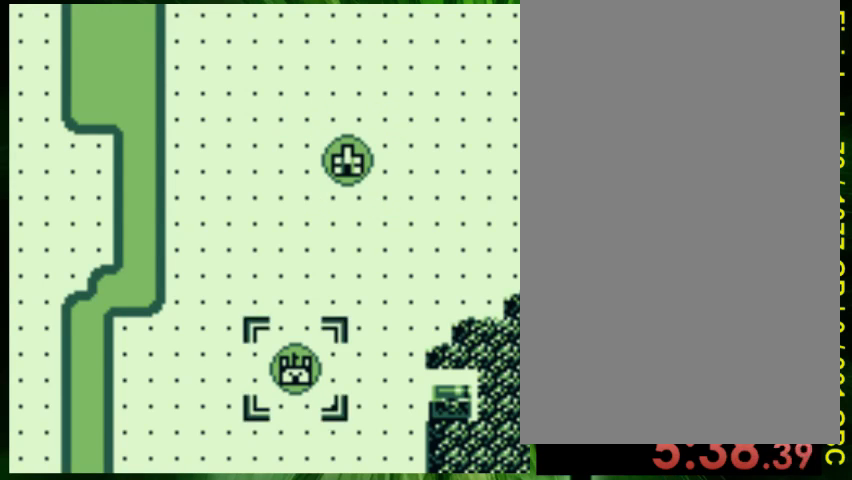
{"buttons": []}
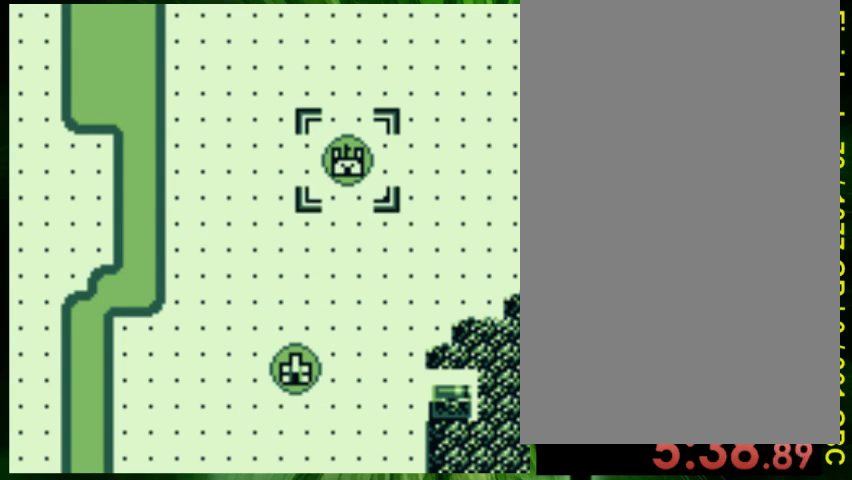
{"buttons": [], "events": []}
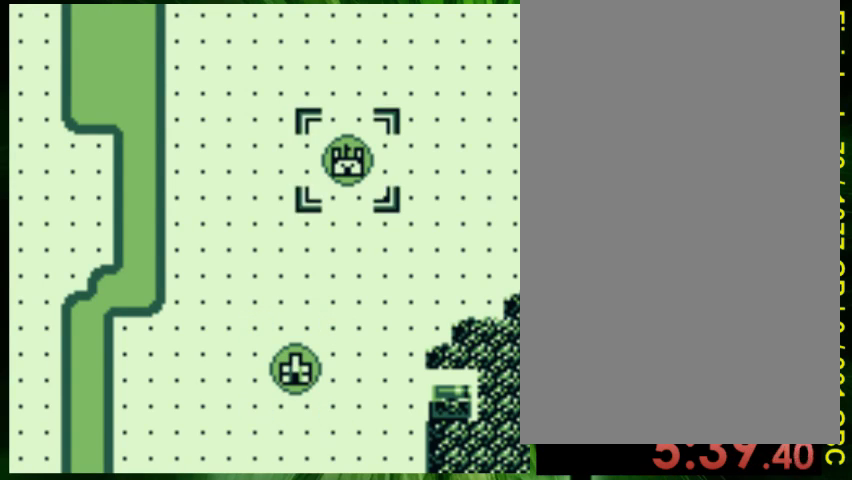
{"buttons": ["DPAD_DOWN"], "events": [[400, "DPAD_DOWN", "down"]]}
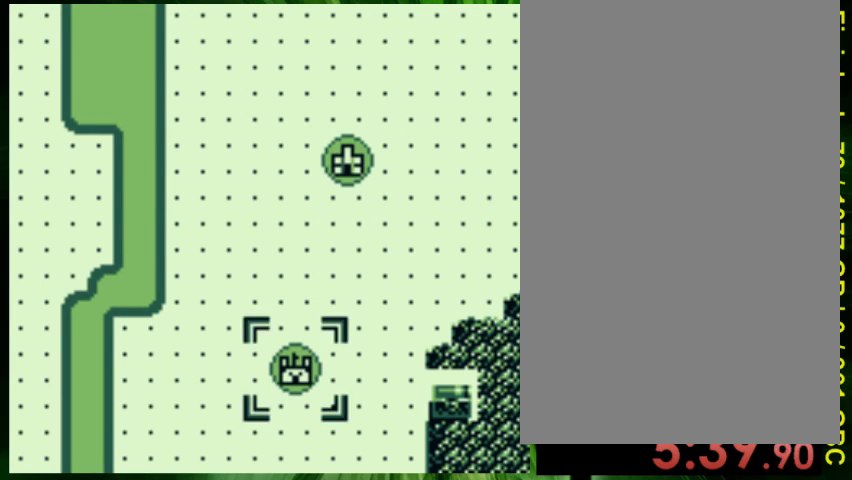
{"buttons": [], "events": [[33, "DPAD_DOWN", "up"]]}